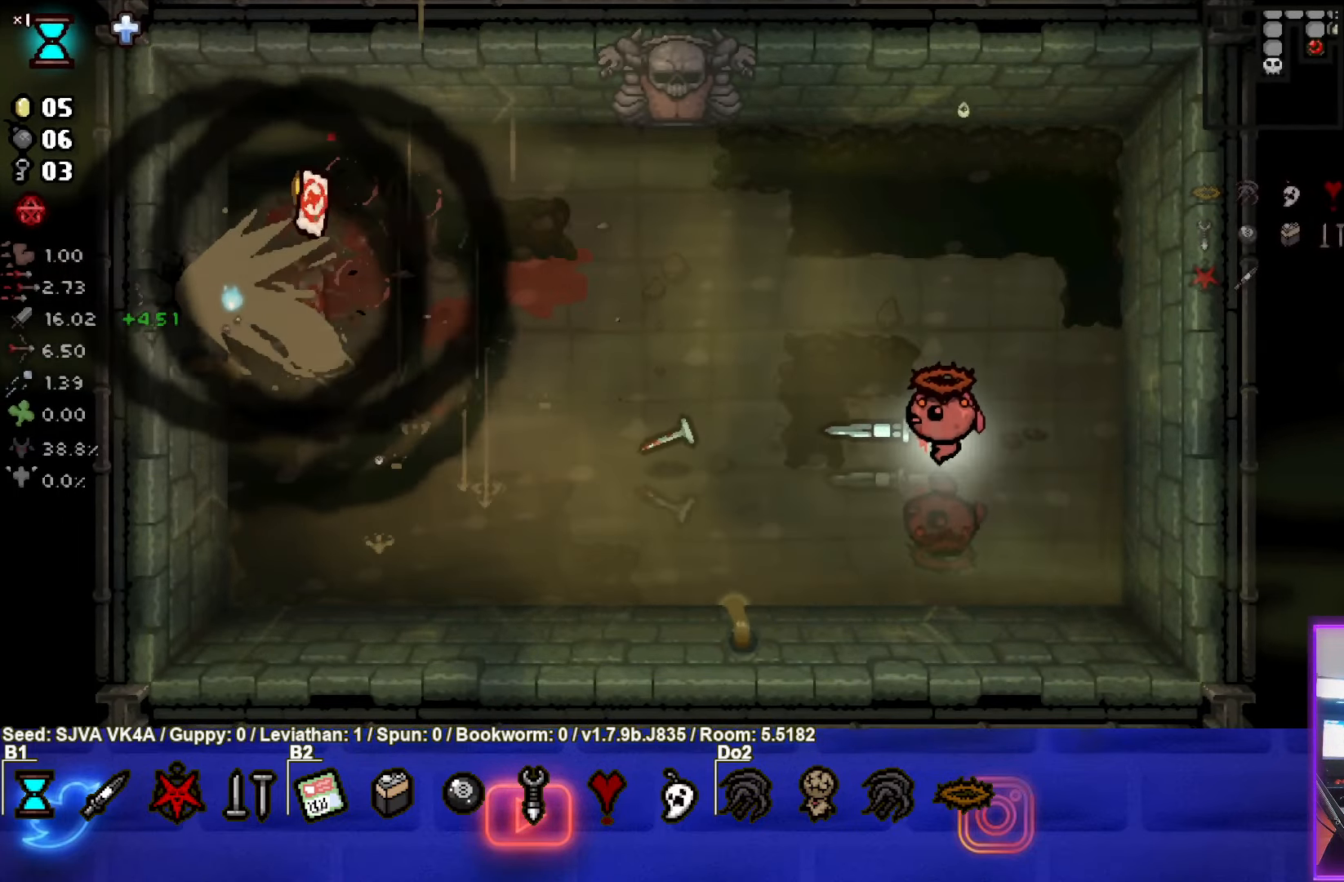
Gameplay with a controller (PlayStation layout); each line is a JSON object with the inputs held at the frame after it. "events" lists button and stick changes between this image and that frame as [ms after this image, input, new state], when the widget could be followed in between. Not read: R3 right_stick.
{"buttons": [], "left_stick": "center", "events": [[67, "left_stick", "down-left"], [183, "left_stick", "center"]]}
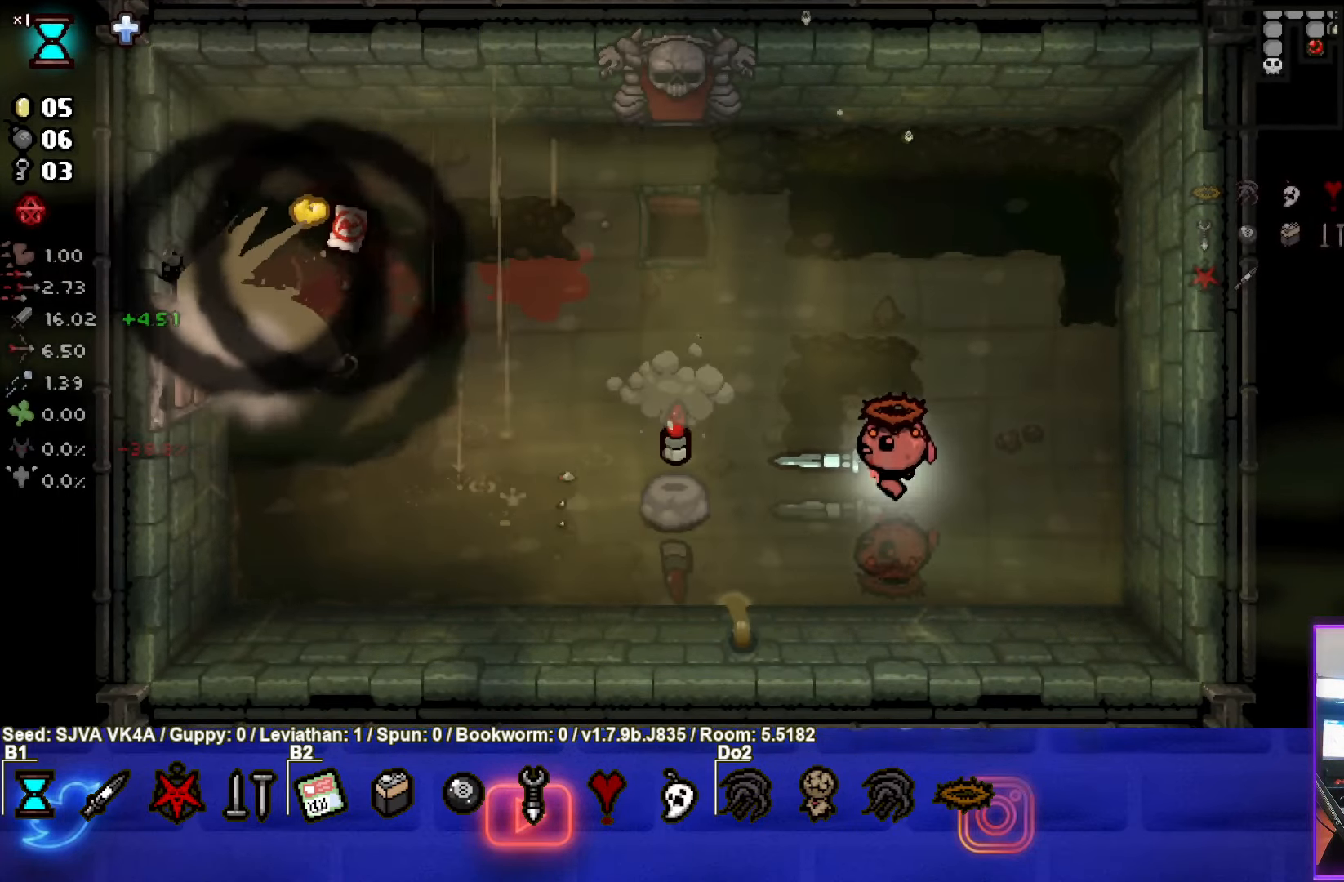
{"buttons": [], "left_stick": "left", "events": [[50, "left_stick", "up-left"], [400, "left_stick", "left"]]}
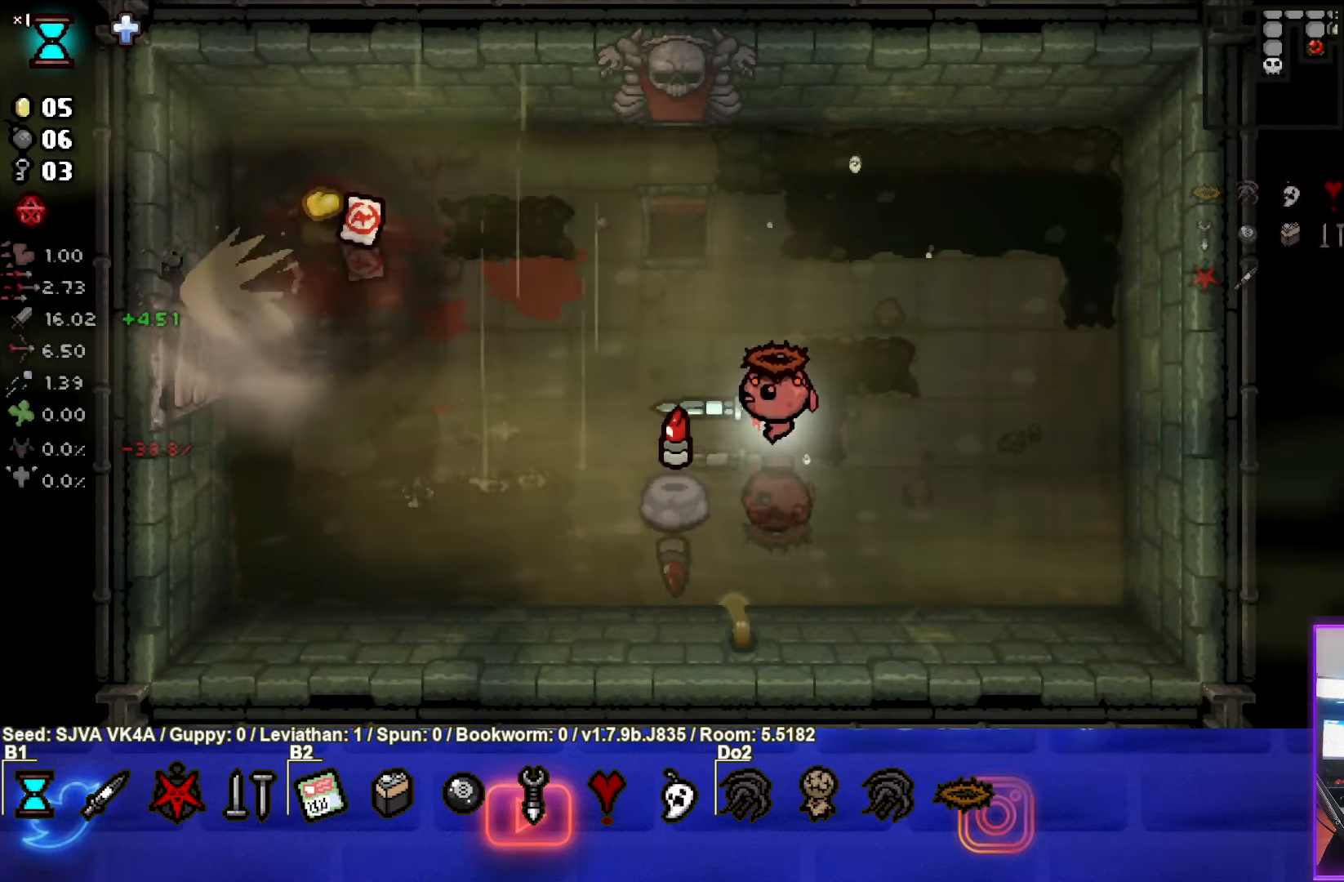
{"buttons": [], "left_stick": "up-left", "events": [[333, "left_stick", "up-left"]]}
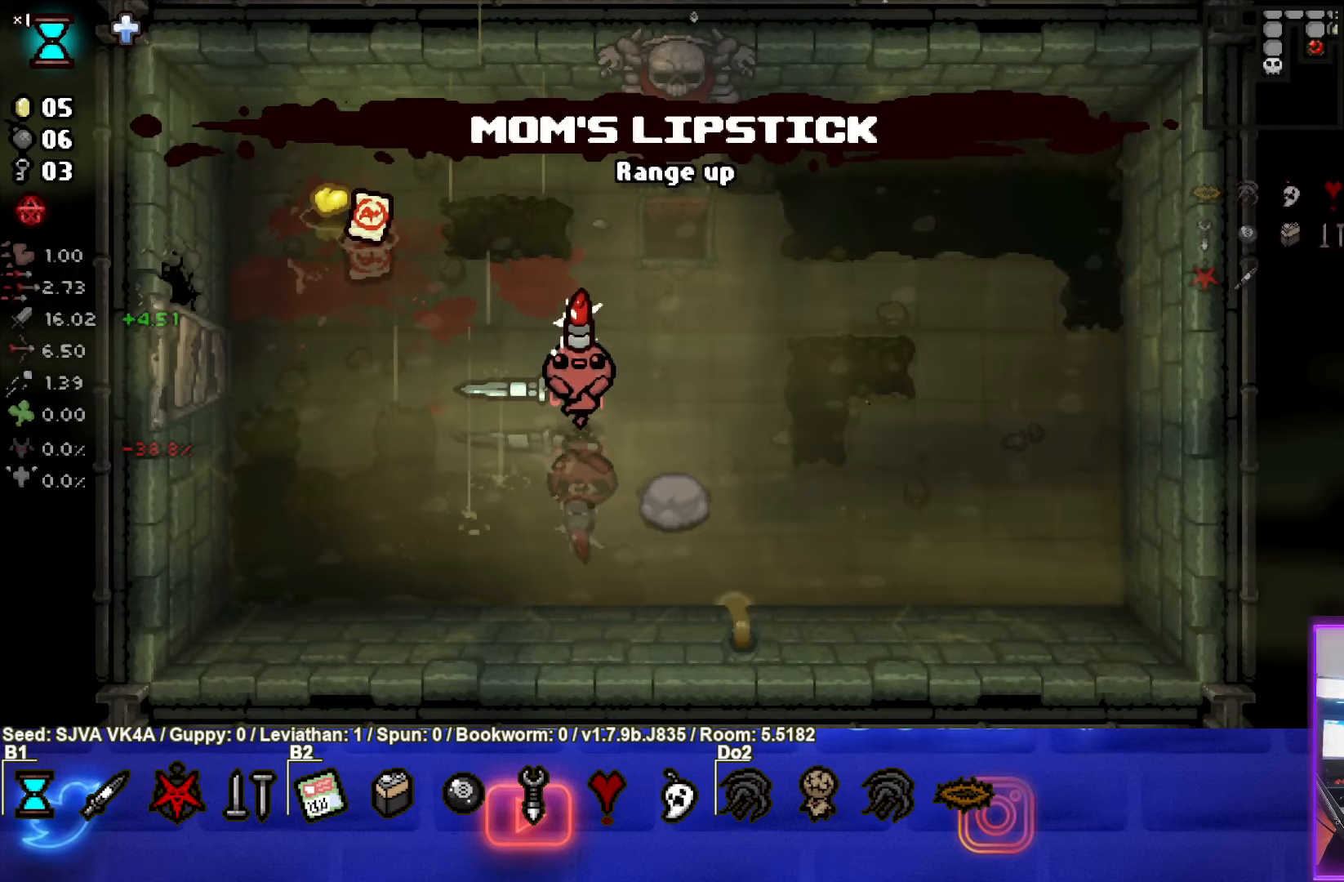
{"buttons": [], "left_stick": "up-left", "events": []}
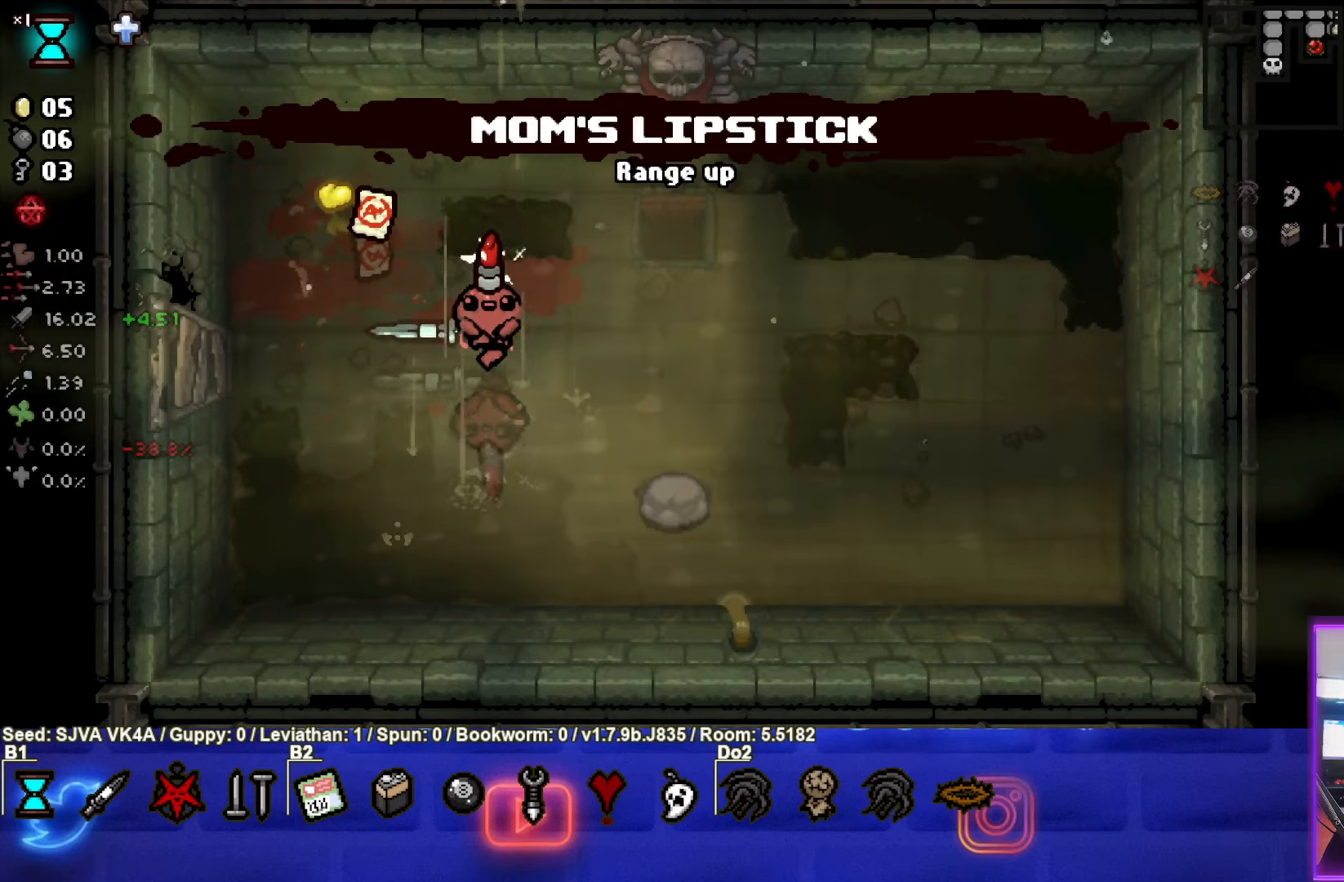
{"buttons": [], "left_stick": "up-left", "events": [[83, "left_stick", "center"], [267, "left_stick", "up-left"]]}
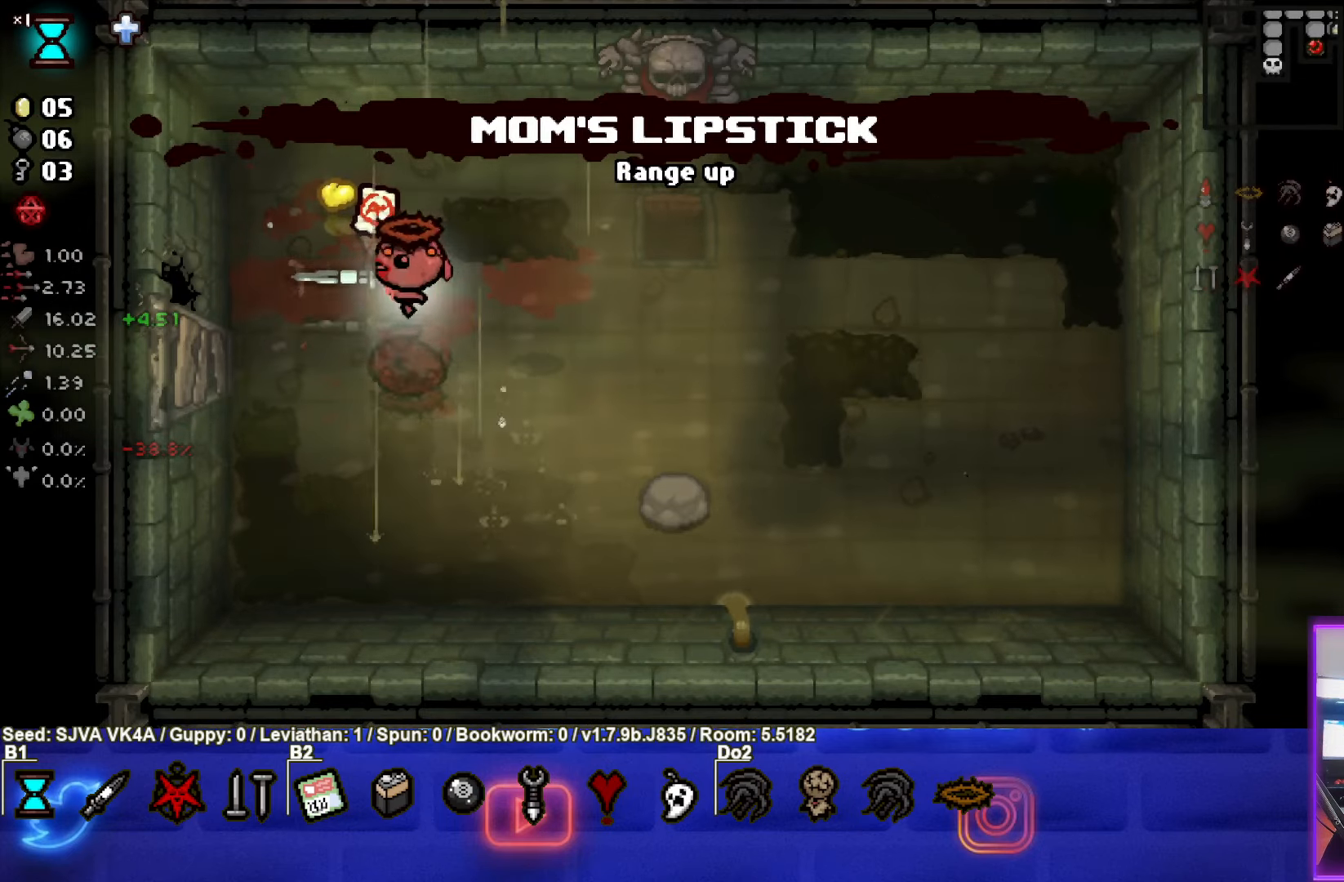
{"buttons": [], "left_stick": "up-right", "events": [[17, "left_stick", "up"], [217, "left_stick", "up-right"]]}
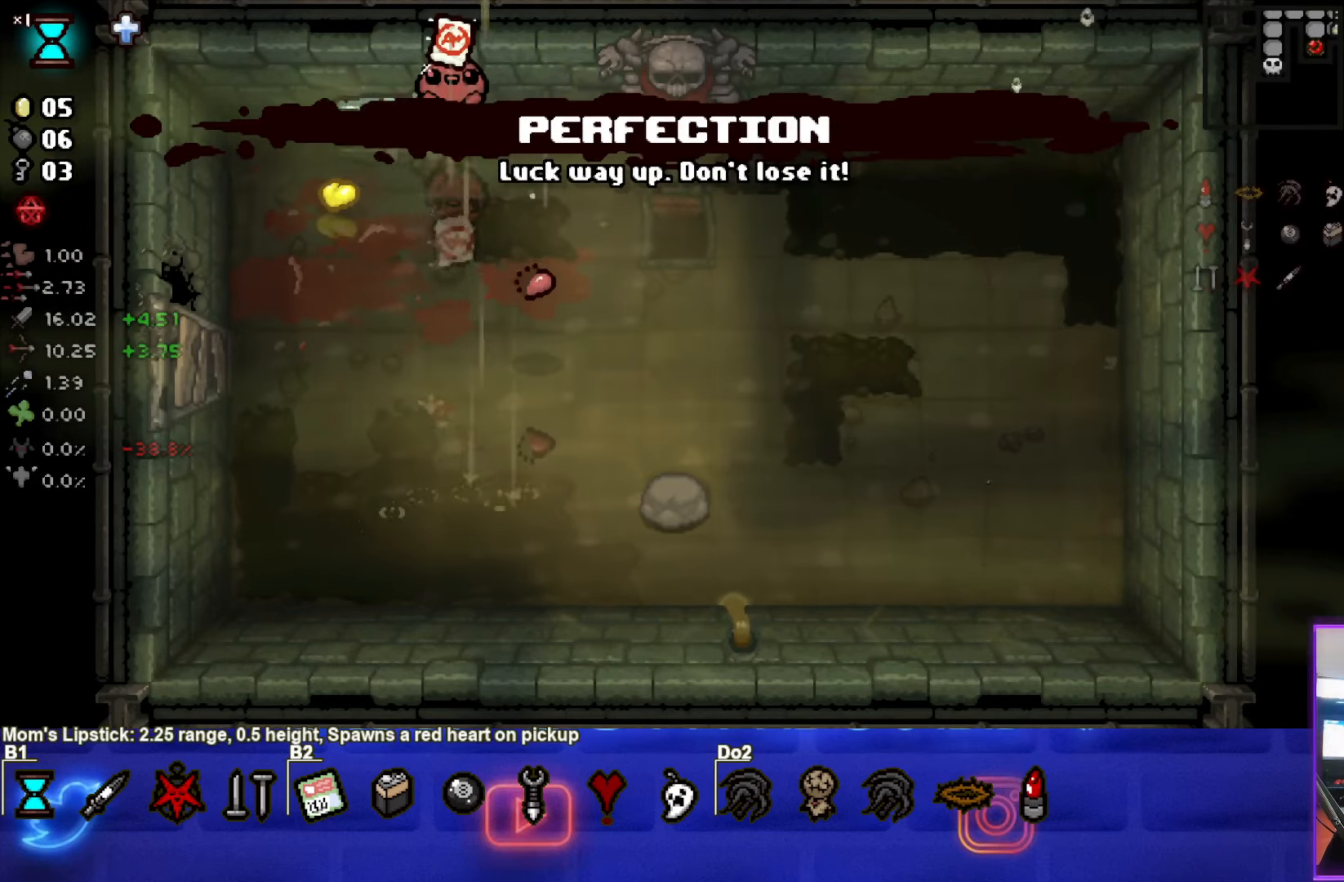
{"buttons": [], "left_stick": "up-right", "events": []}
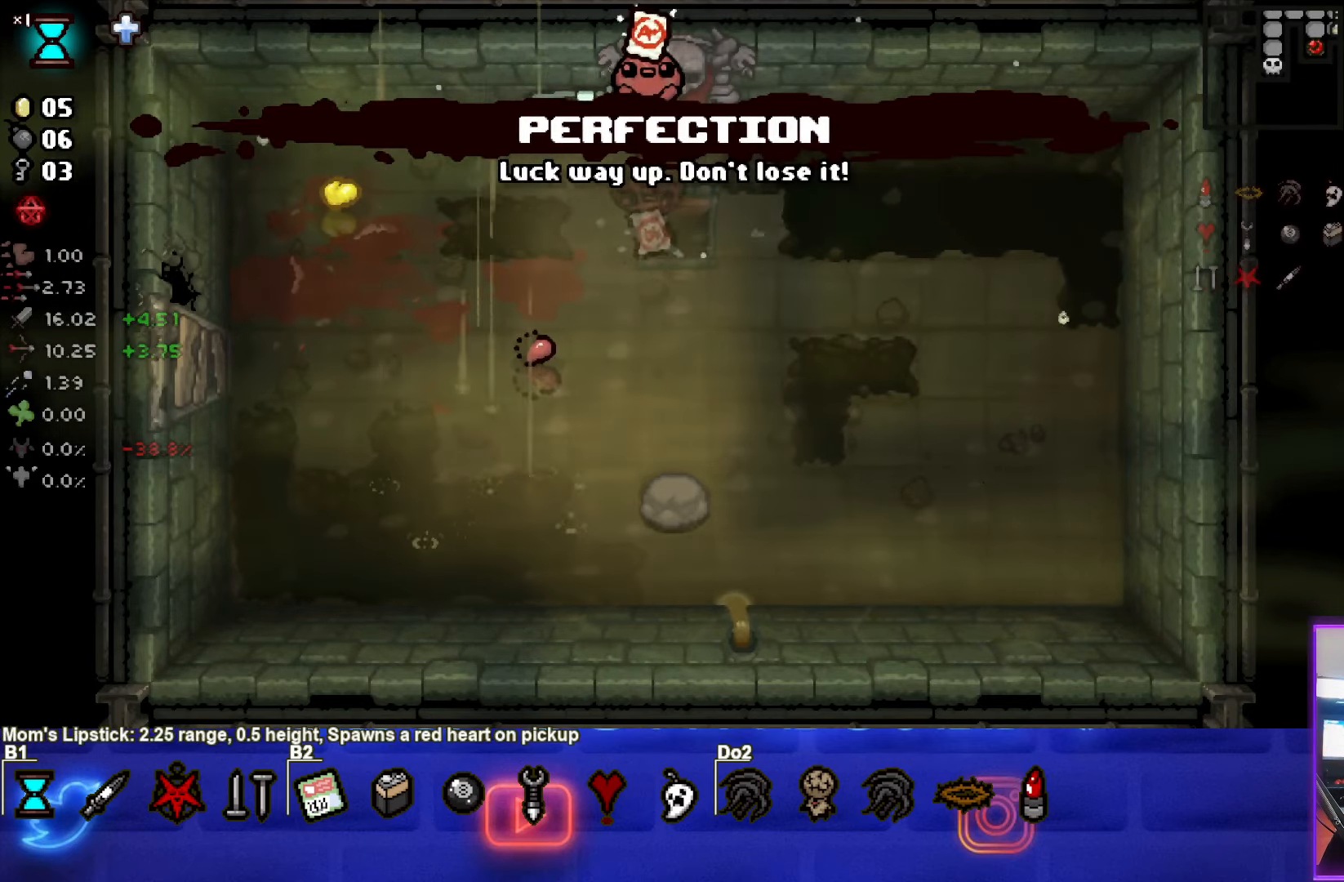
{"buttons": [], "left_stick": "center", "events": [[17, "left_stick", "up"], [350, "left_stick", "center"]]}
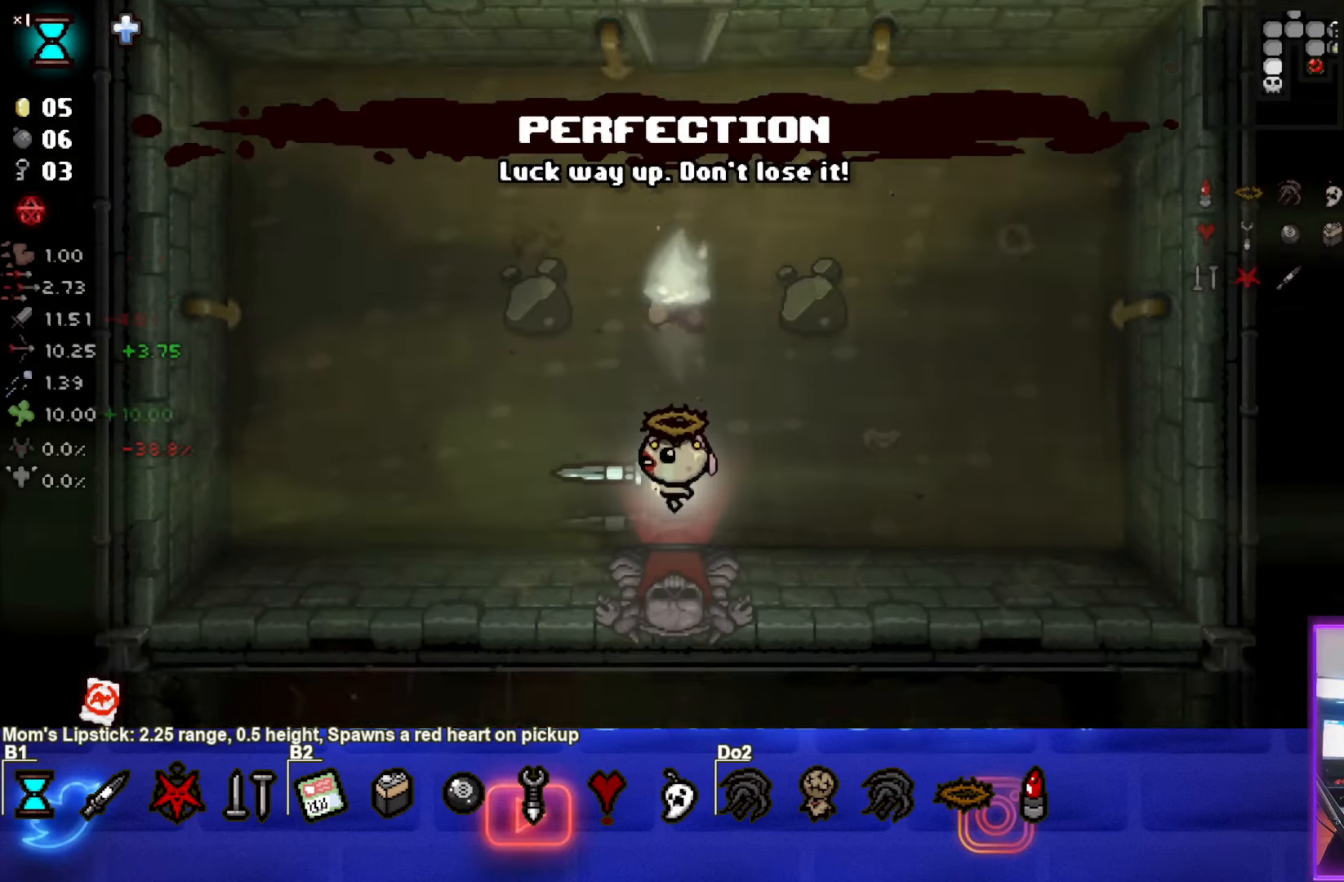
{"buttons": [], "left_stick": "right", "events": [[400, "left_stick", "right"]]}
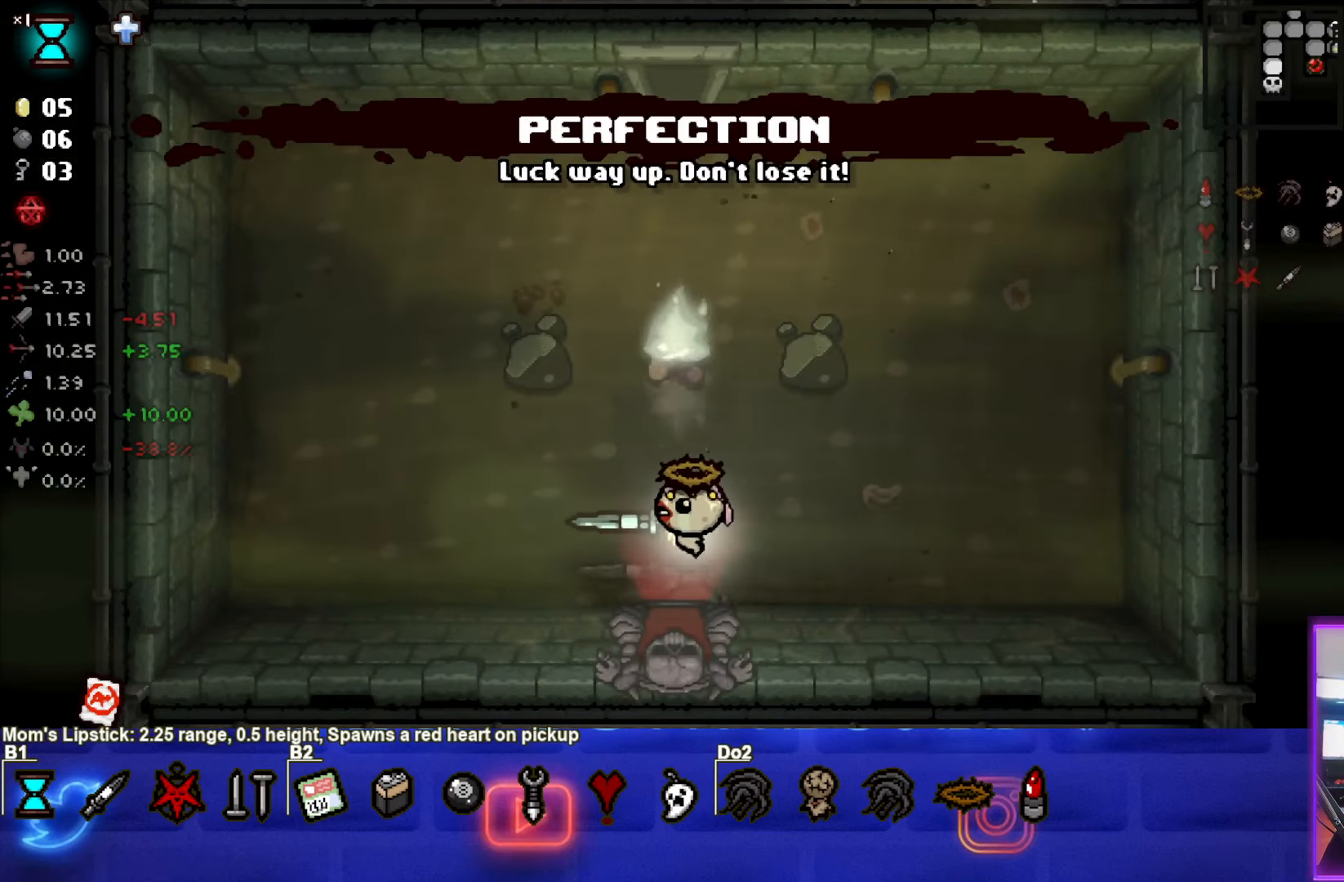
{"buttons": [], "left_stick": "up", "events": [[83, "left_stick", "up-right"], [433, "left_stick", "up"]]}
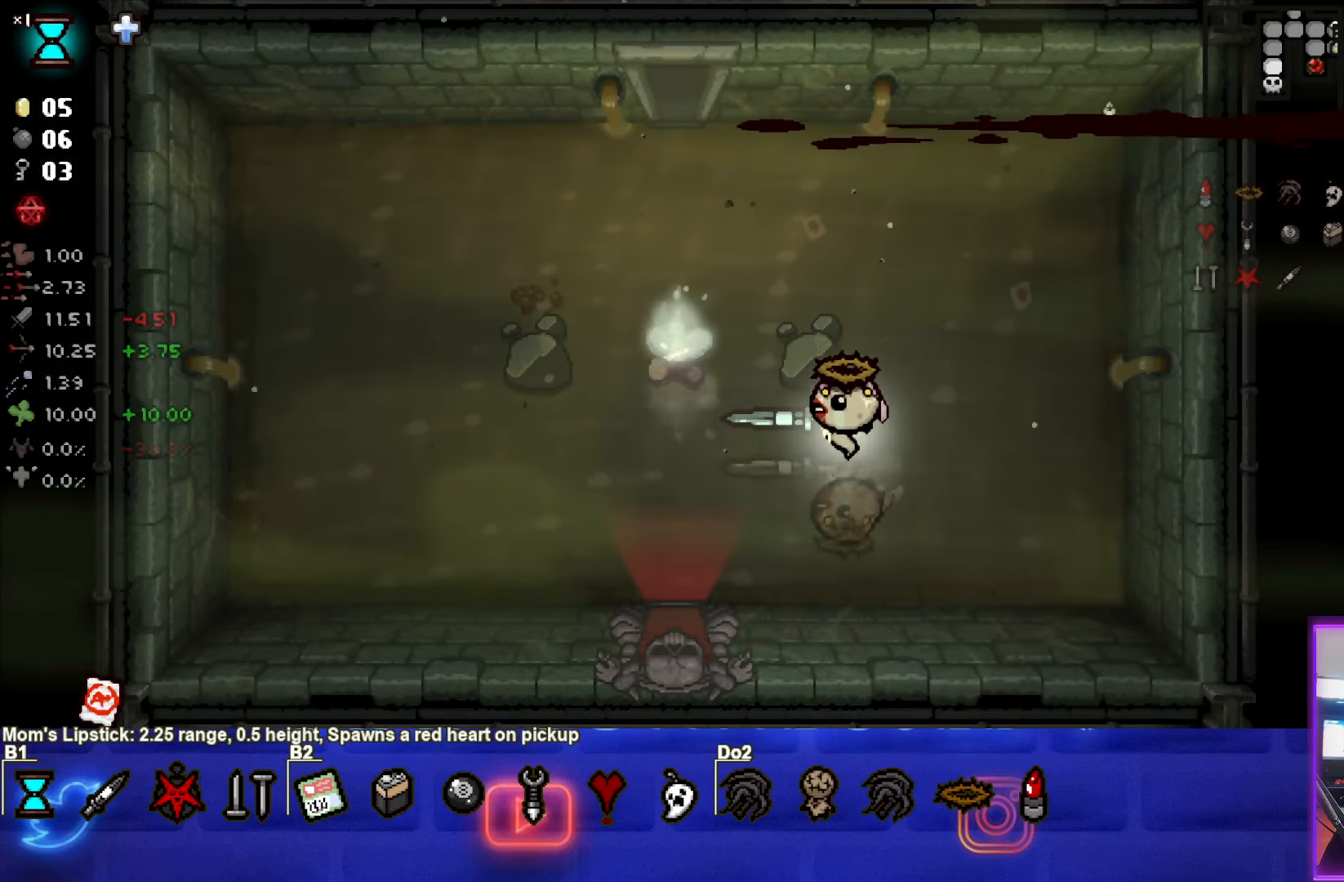
{"buttons": [], "left_stick": "up", "events": []}
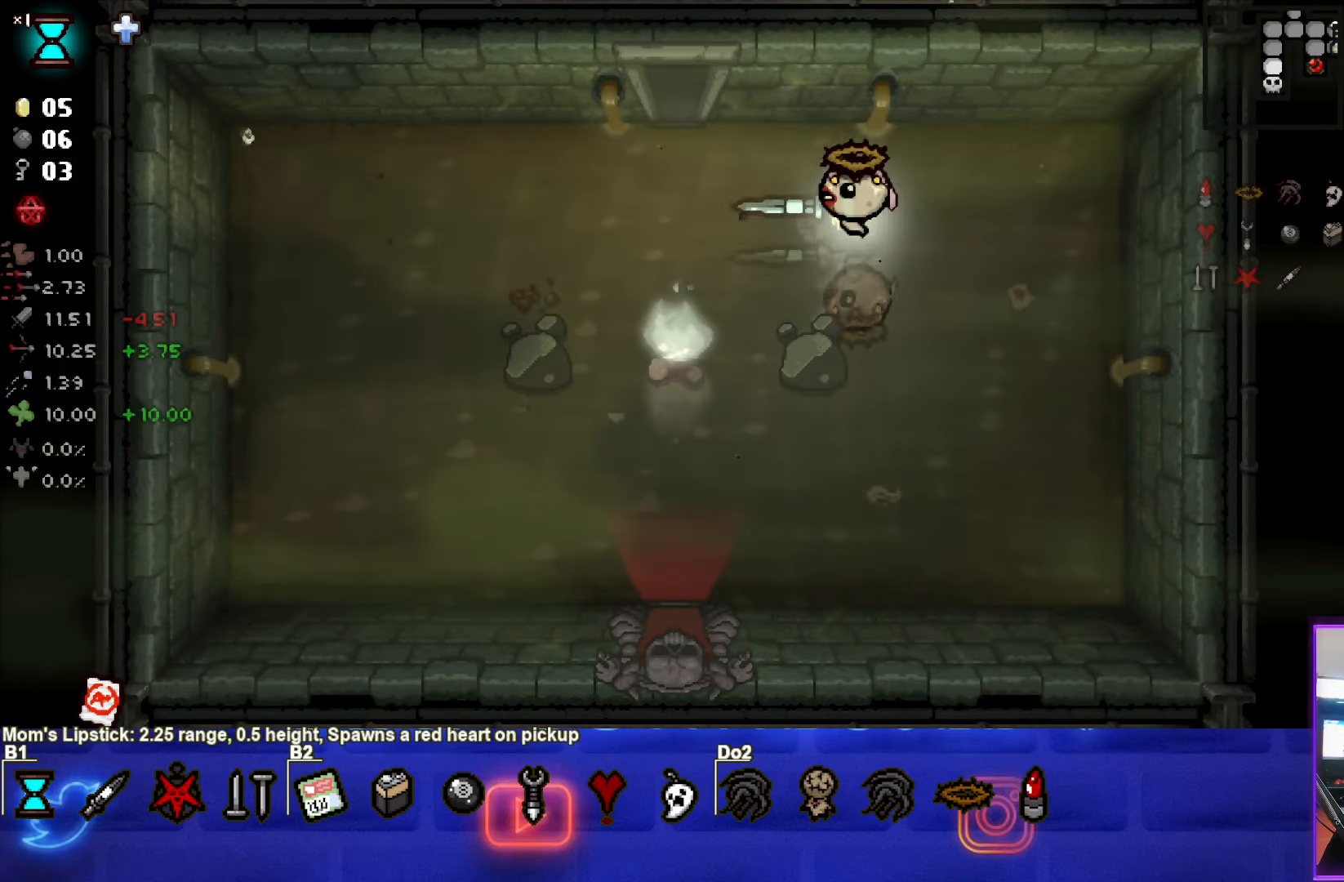
{"buttons": [], "left_stick": "up", "events": []}
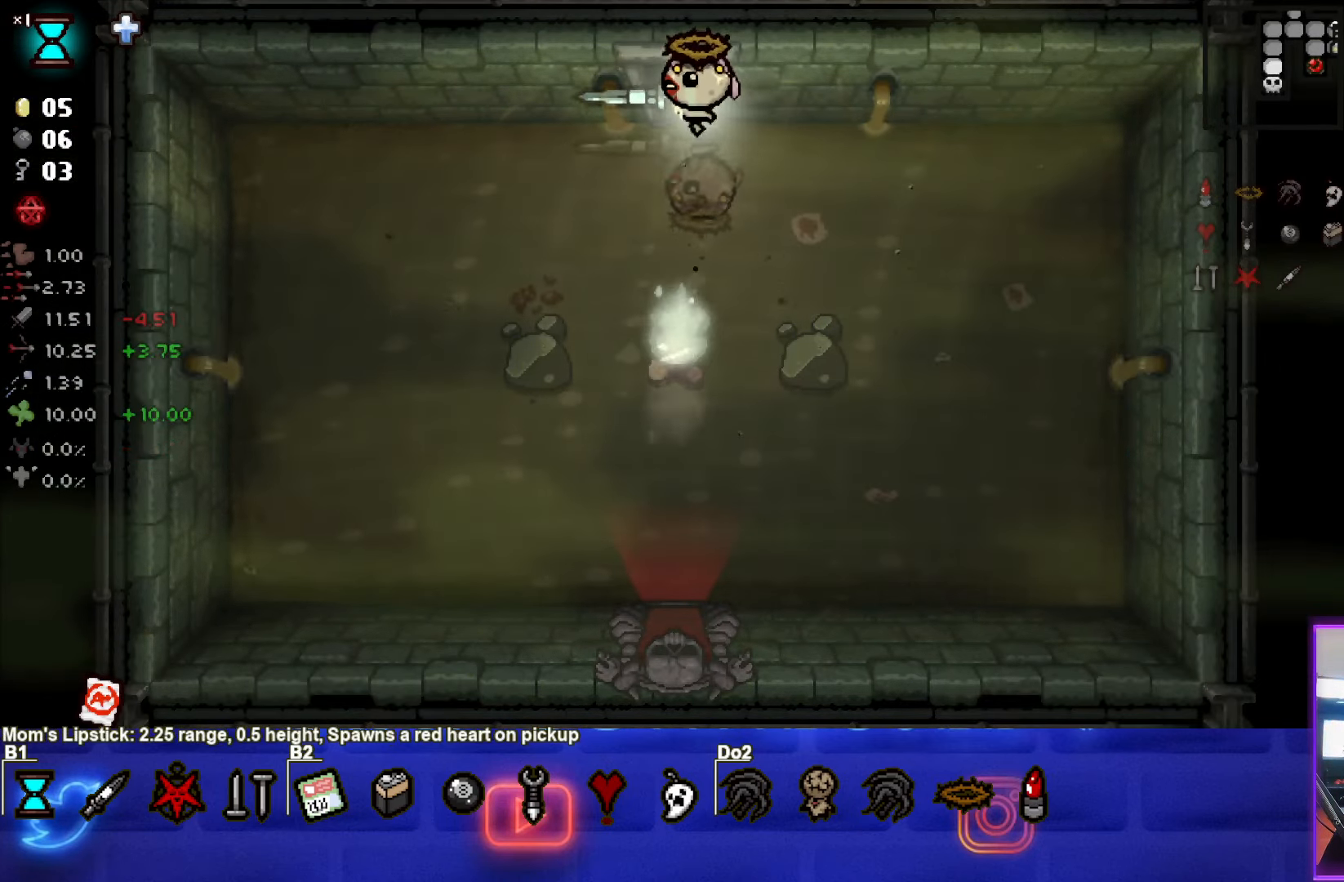
{"buttons": [], "left_stick": "center", "events": [[300, "left_stick", "center"]]}
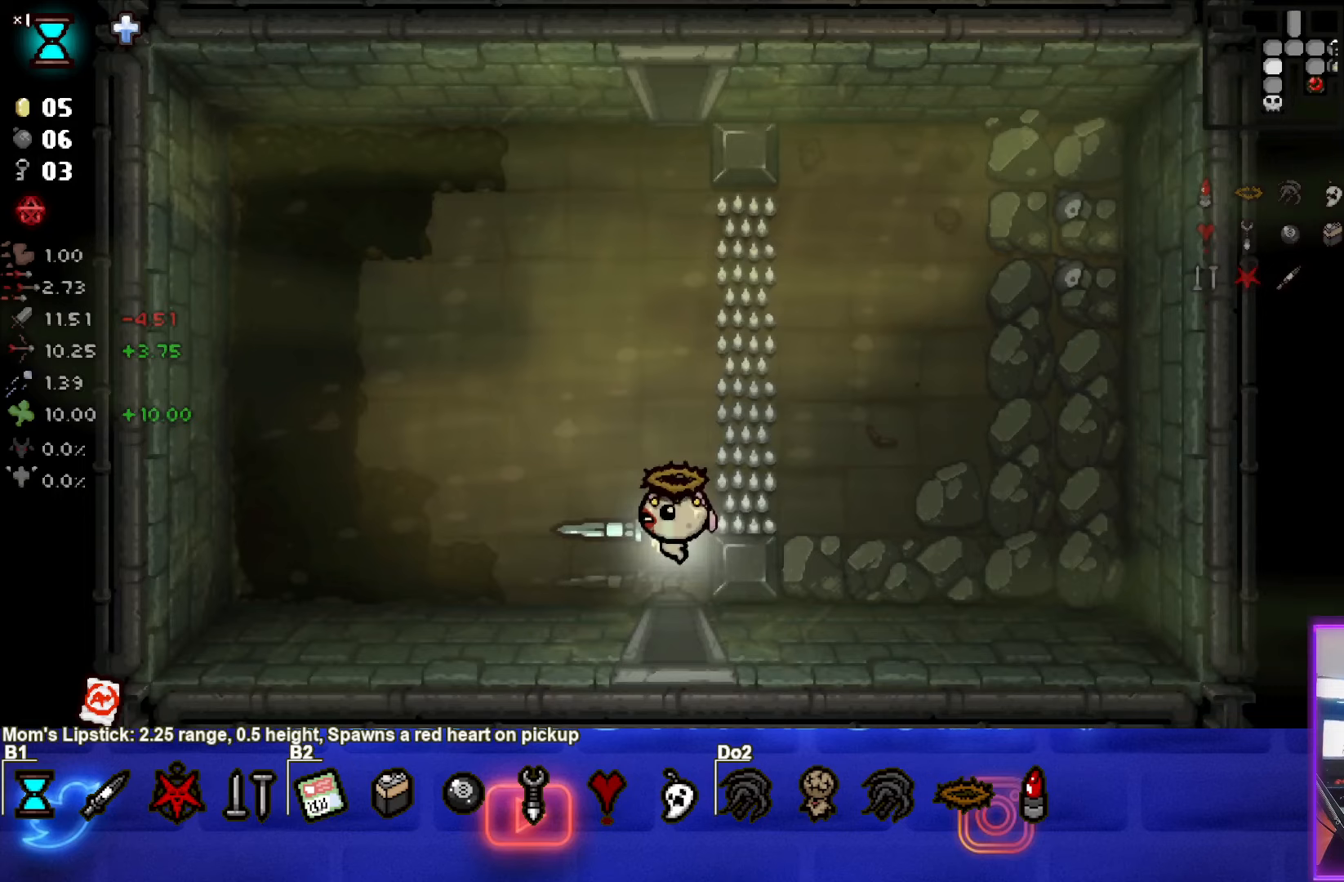
{"buttons": [], "left_stick": "up", "events": [[17, "left_stick", "up-right"], [417, "left_stick", "up"]]}
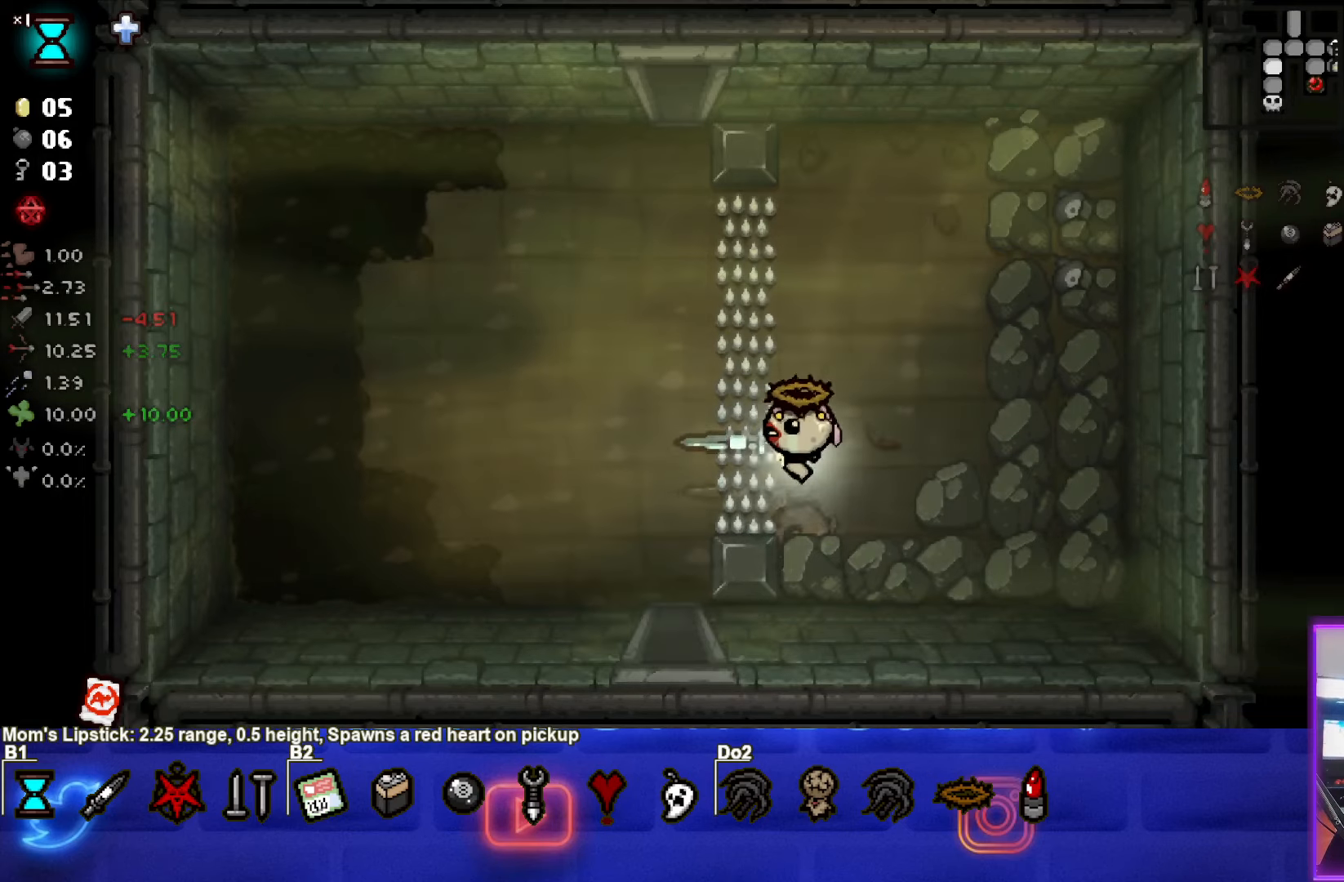
{"buttons": [], "left_stick": "up", "events": []}
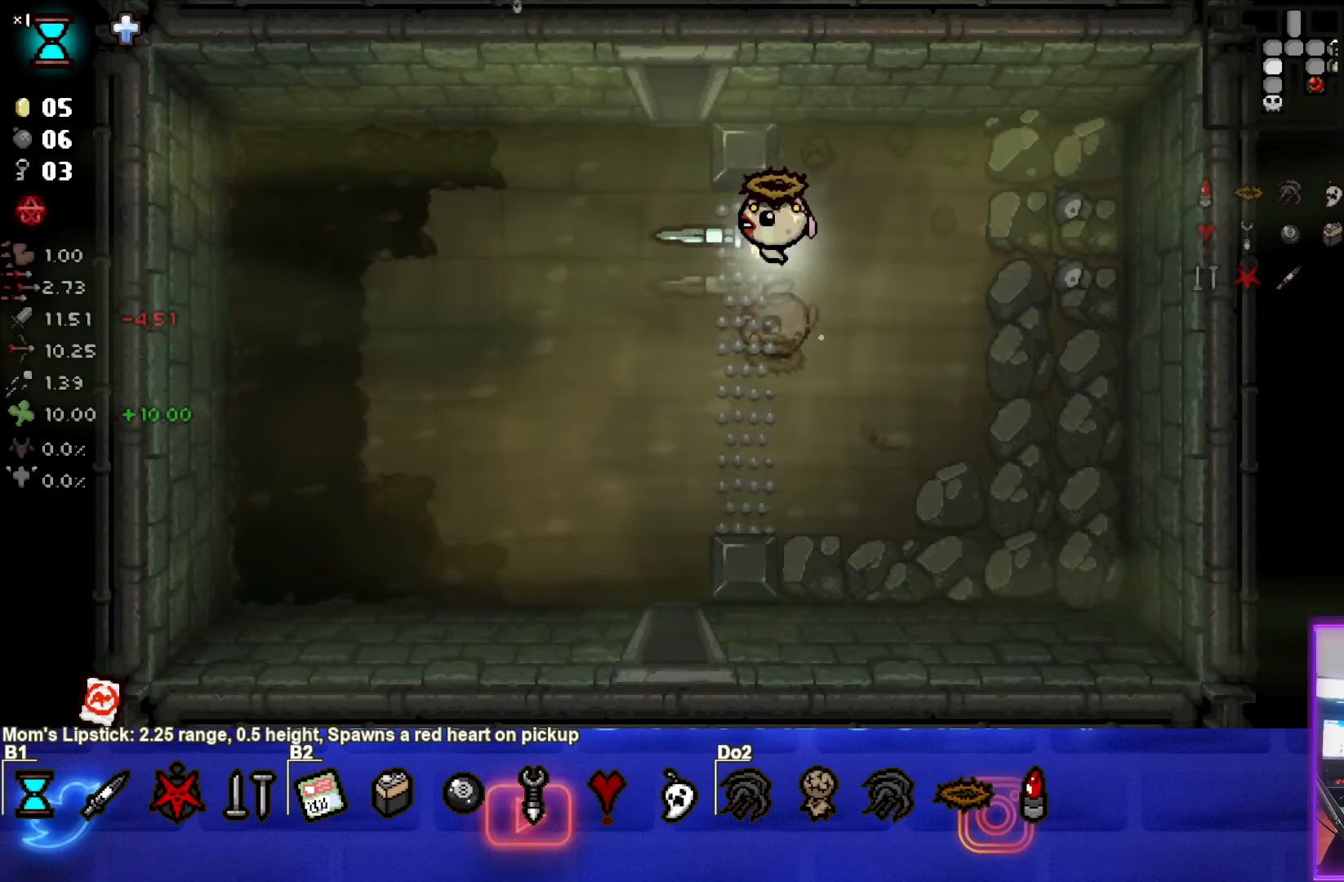
{"buttons": [], "left_stick": "up", "events": []}
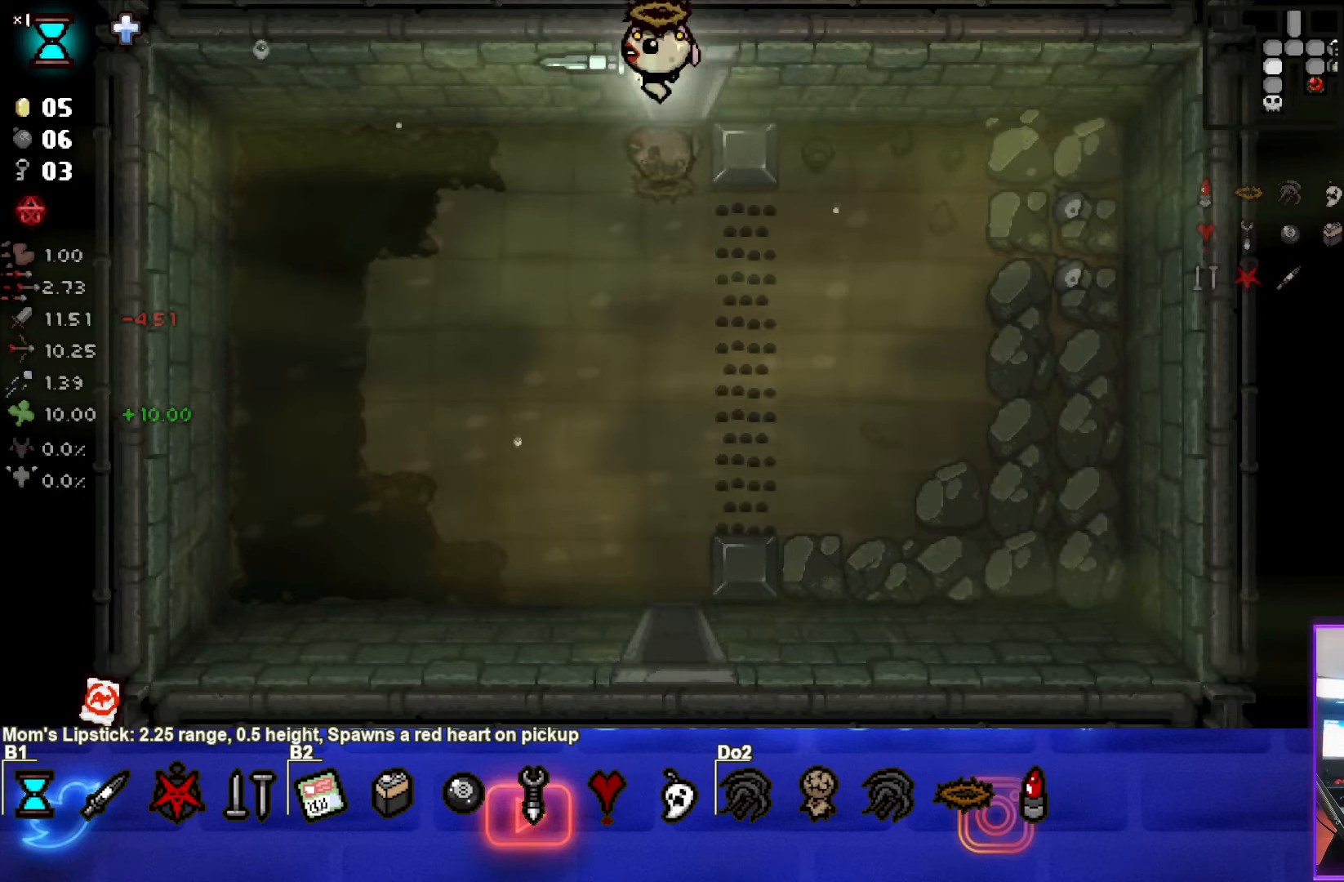
{"buttons": [], "left_stick": "center", "events": [[300, "left_stick", "center"]]}
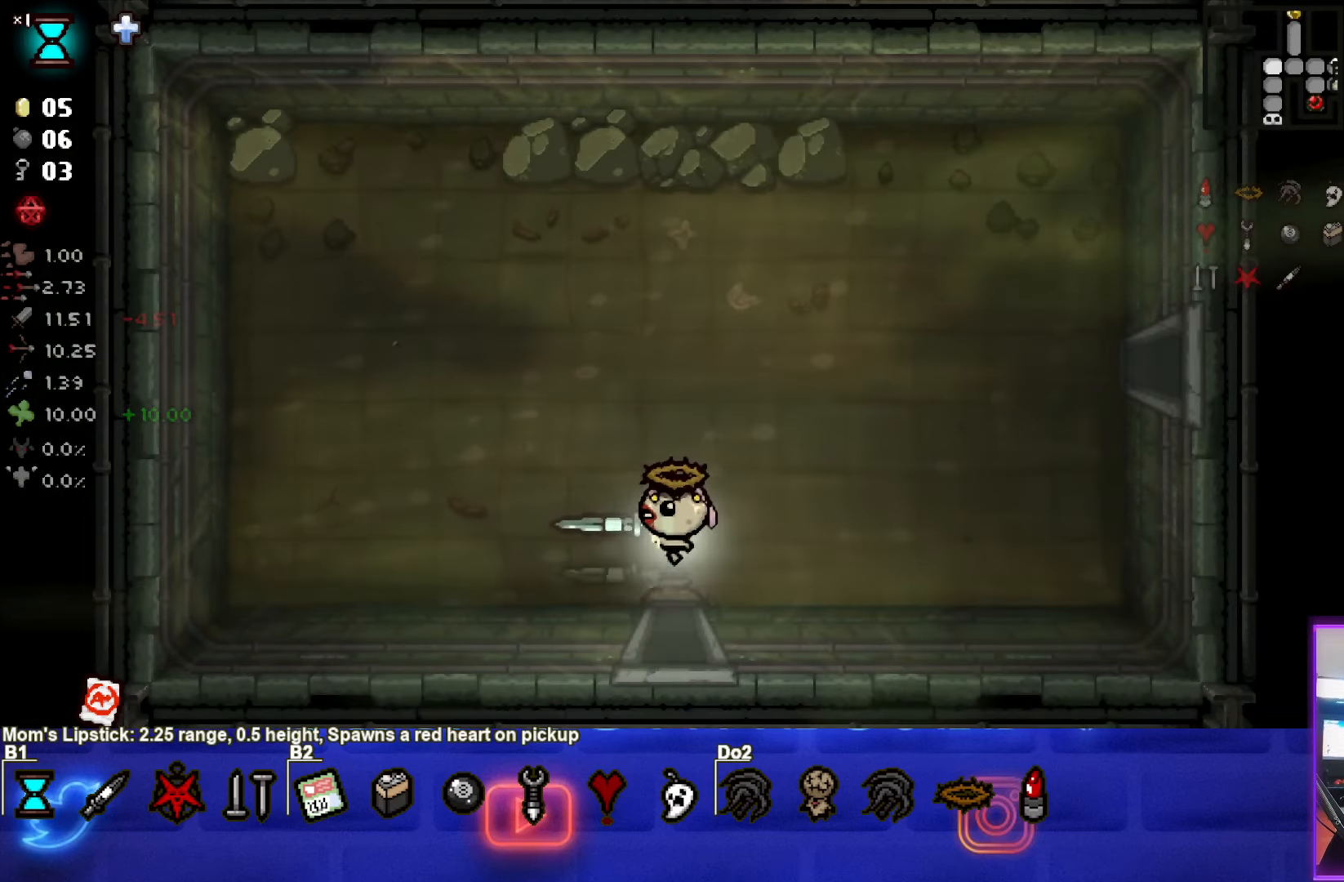
{"buttons": [], "left_stick": "up-right", "events": [[67, "left_stick", "up-right"]]}
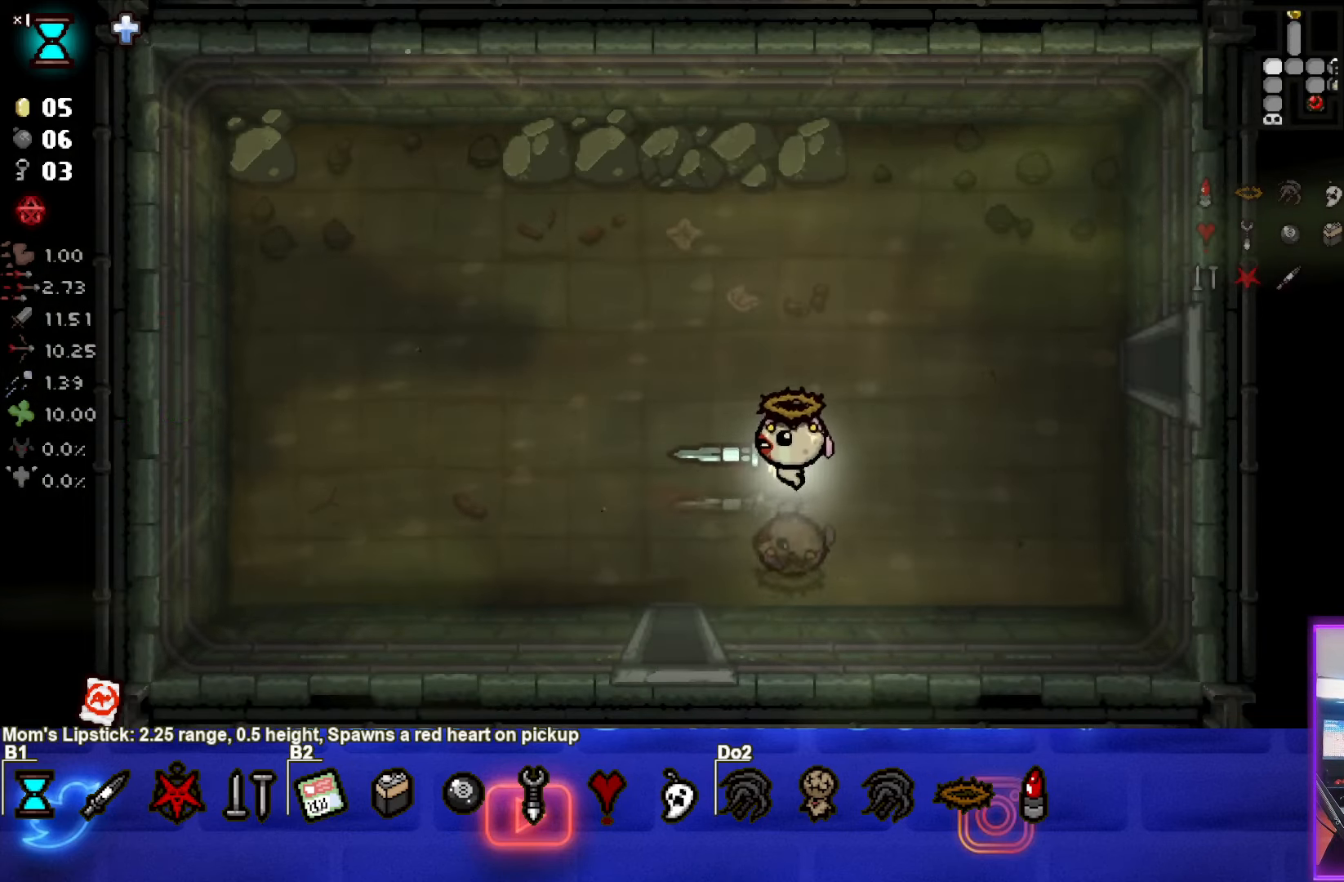
{"buttons": [], "left_stick": "up-right", "events": []}
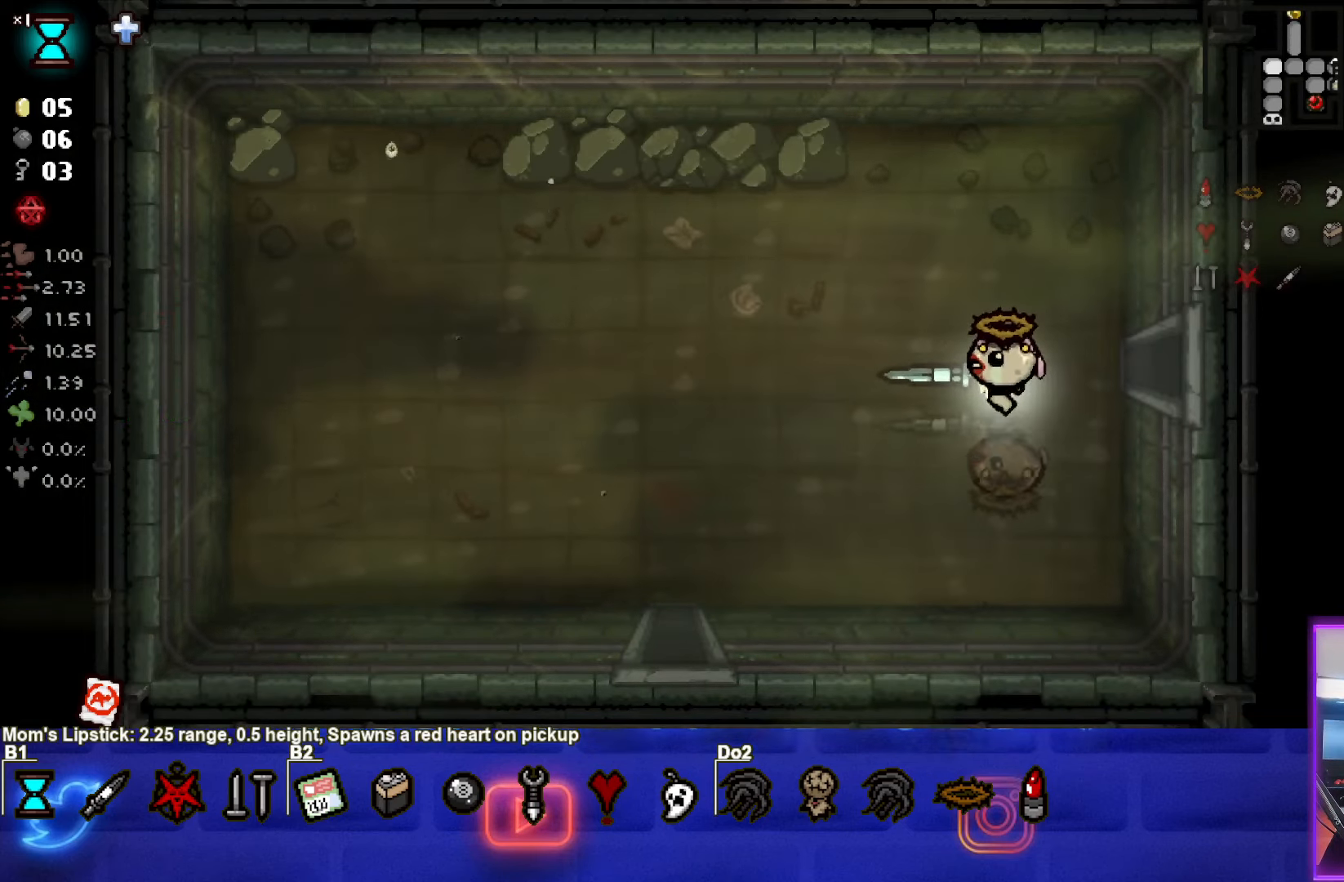
{"buttons": [], "left_stick": "right", "events": [[117, "left_stick", "right"]]}
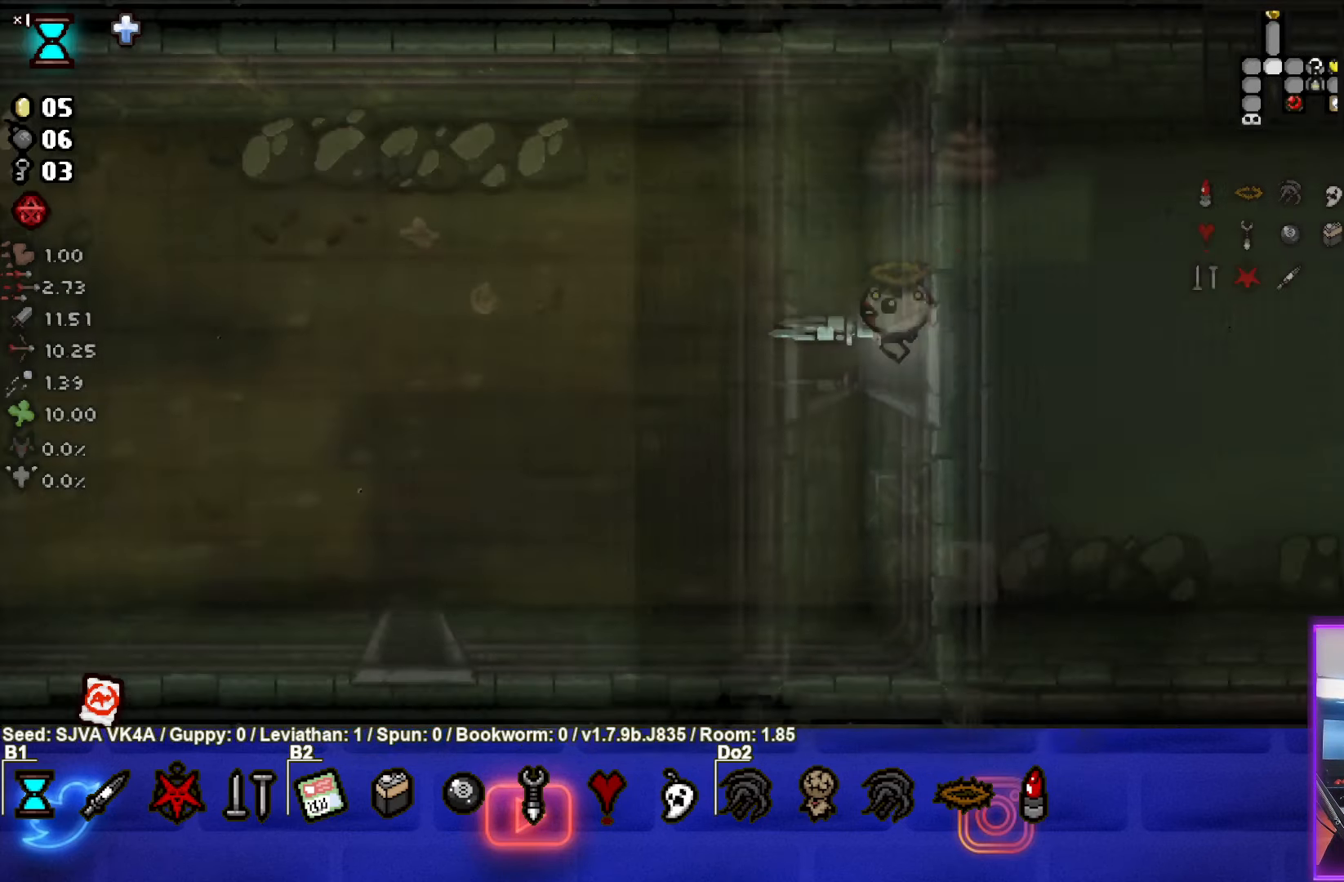
{"buttons": [], "left_stick": "right", "events": [[17, "left_stick", "center"], [267, "left_stick", "right"]]}
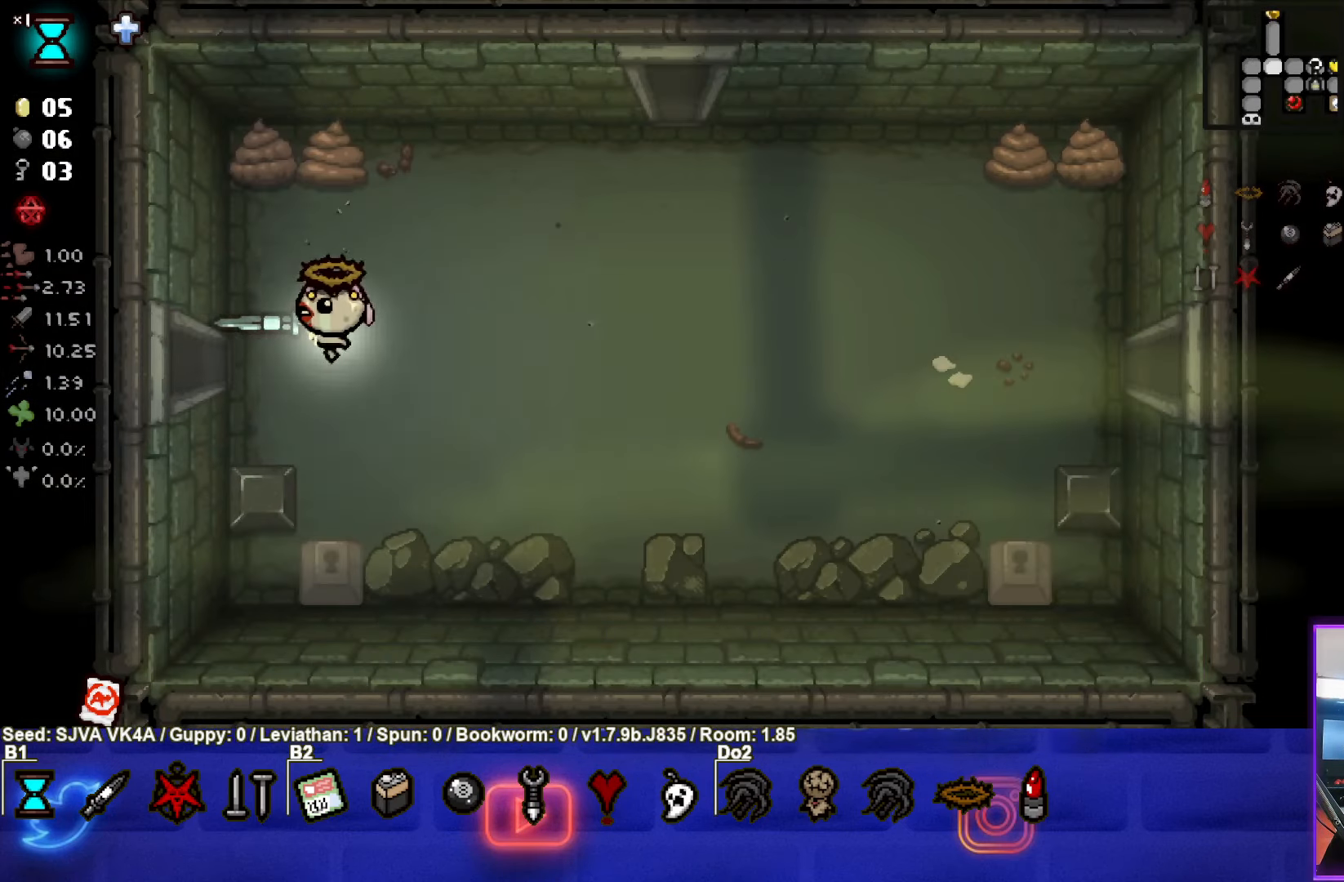
{"buttons": [], "left_stick": "right", "events": []}
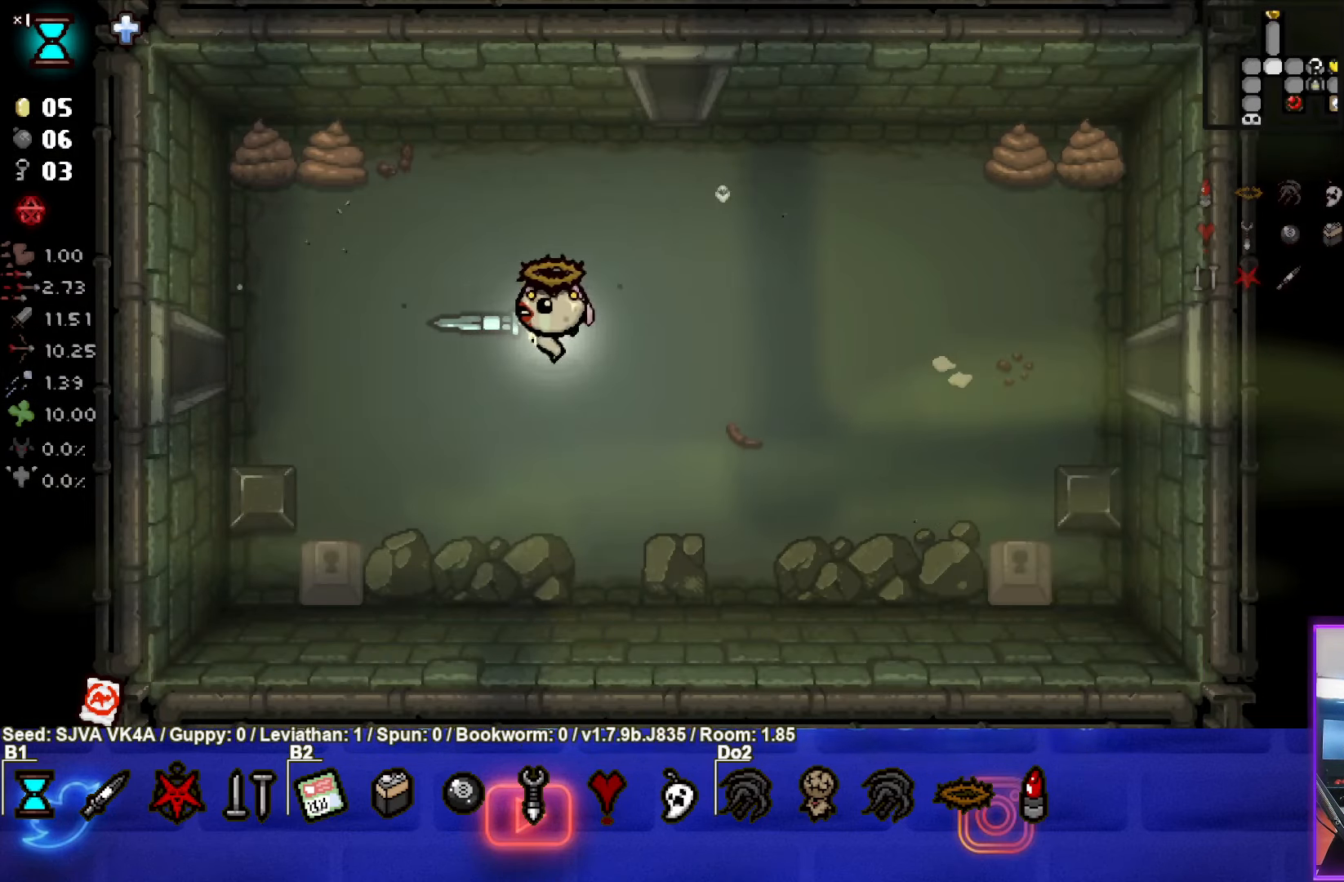
{"buttons": ["SELECT"], "left_stick": "right", "events": [[350, "SELECT", "down"]]}
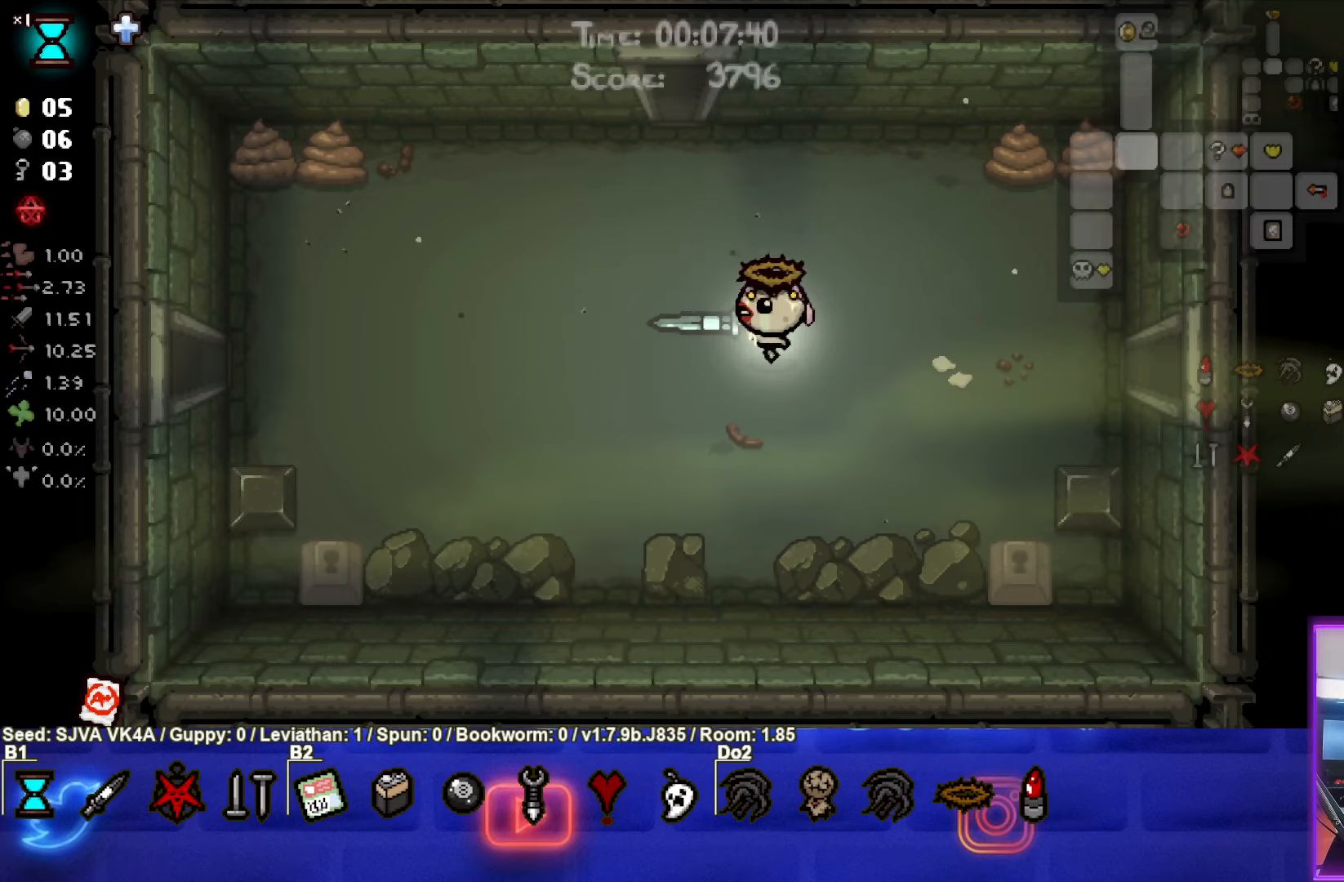
{"buttons": ["SELECT"], "left_stick": "right", "events": []}
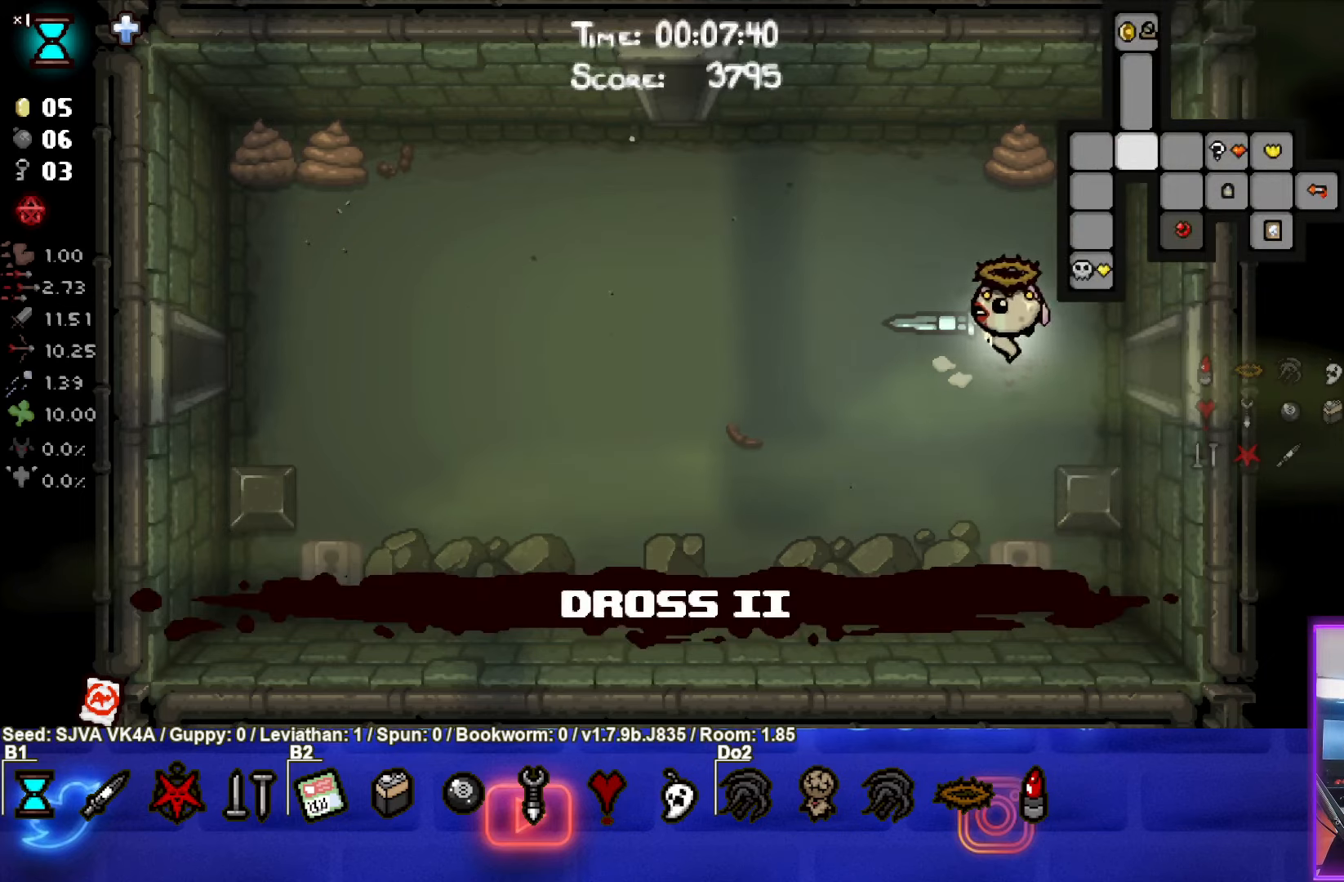
{"buttons": [], "left_stick": "right", "events": [[417, "SELECT", "up"]]}
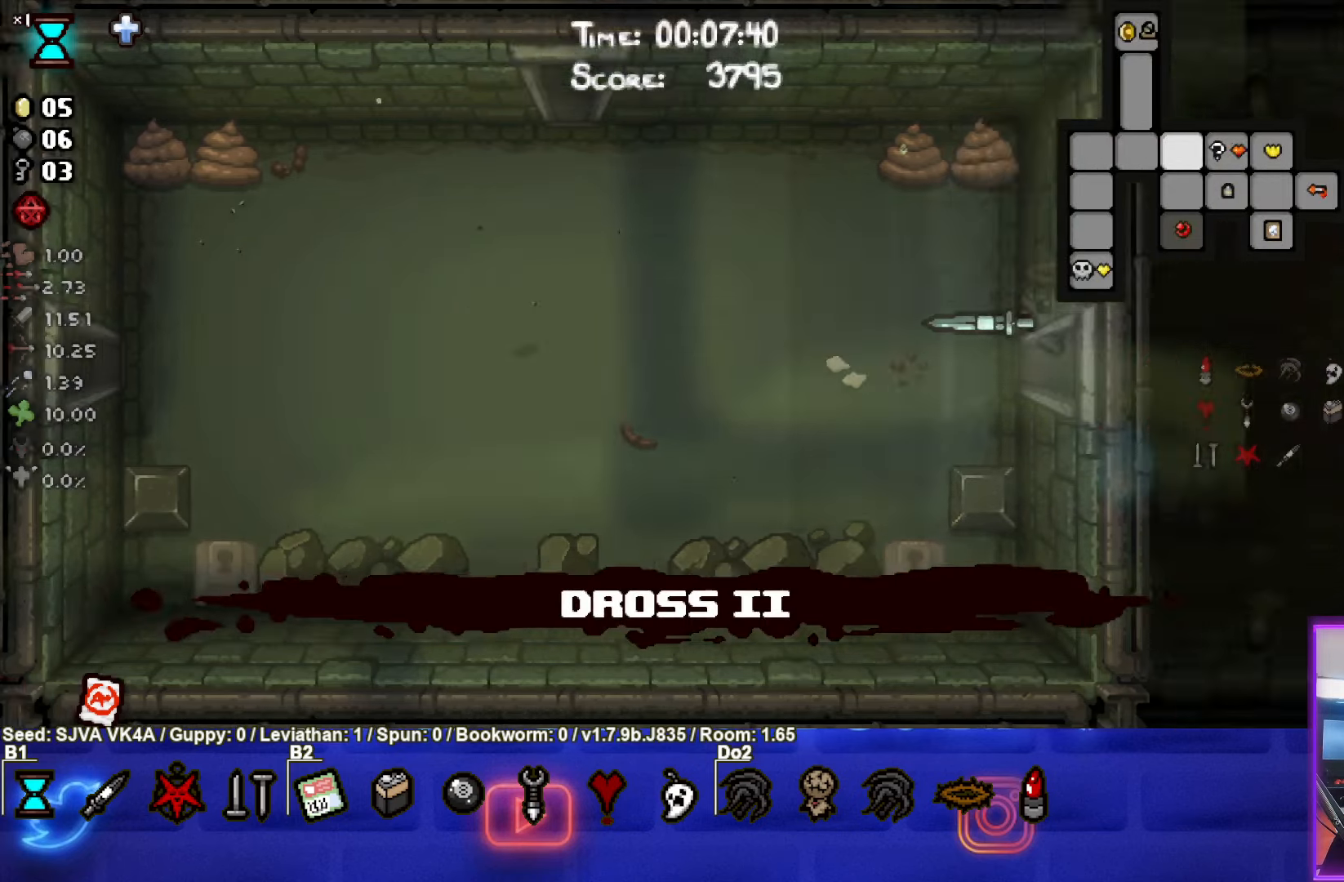
{"buttons": [], "left_stick": "right", "events": []}
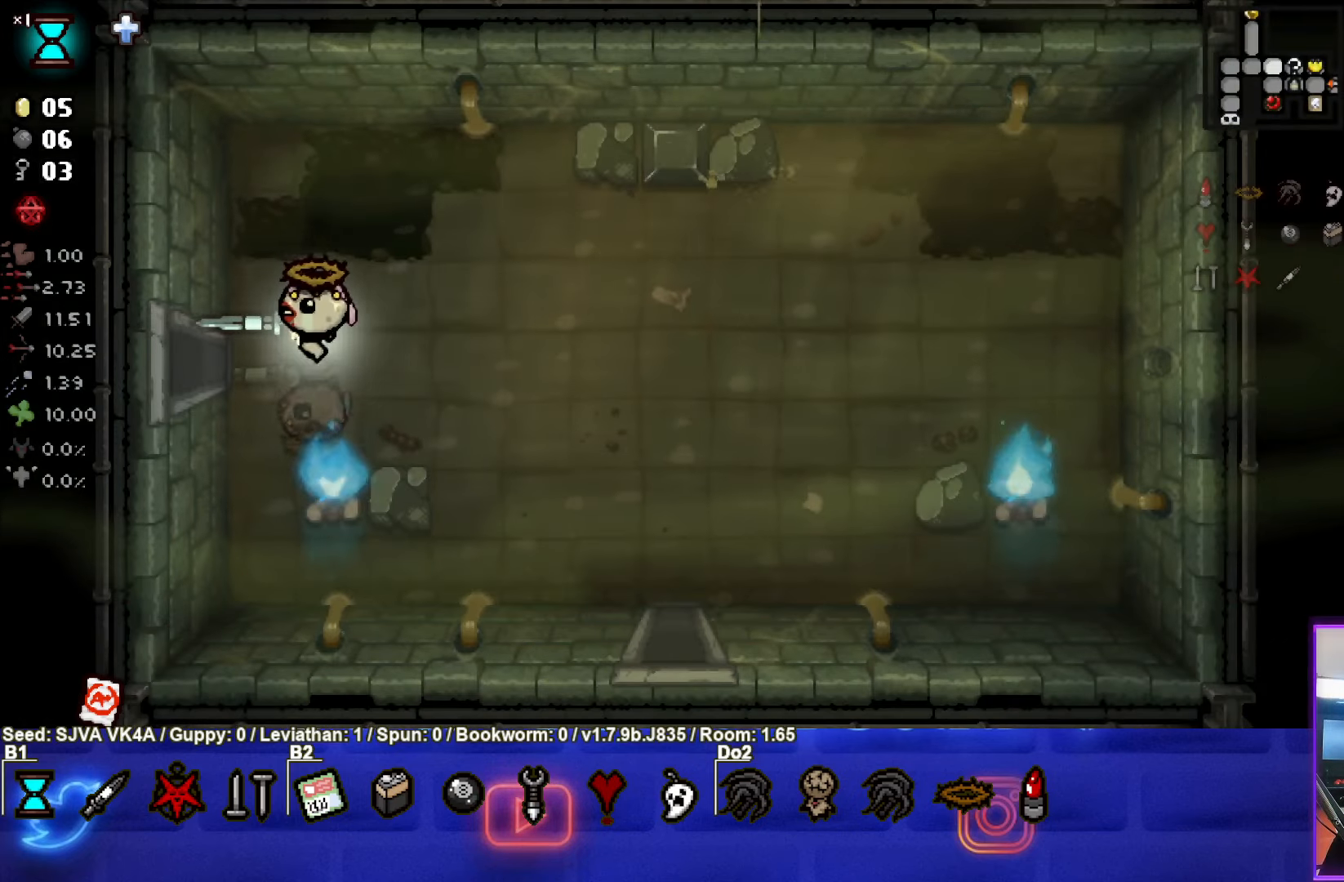
{"buttons": [], "left_stick": "down-right", "events": [[383, "left_stick", "down-right"]]}
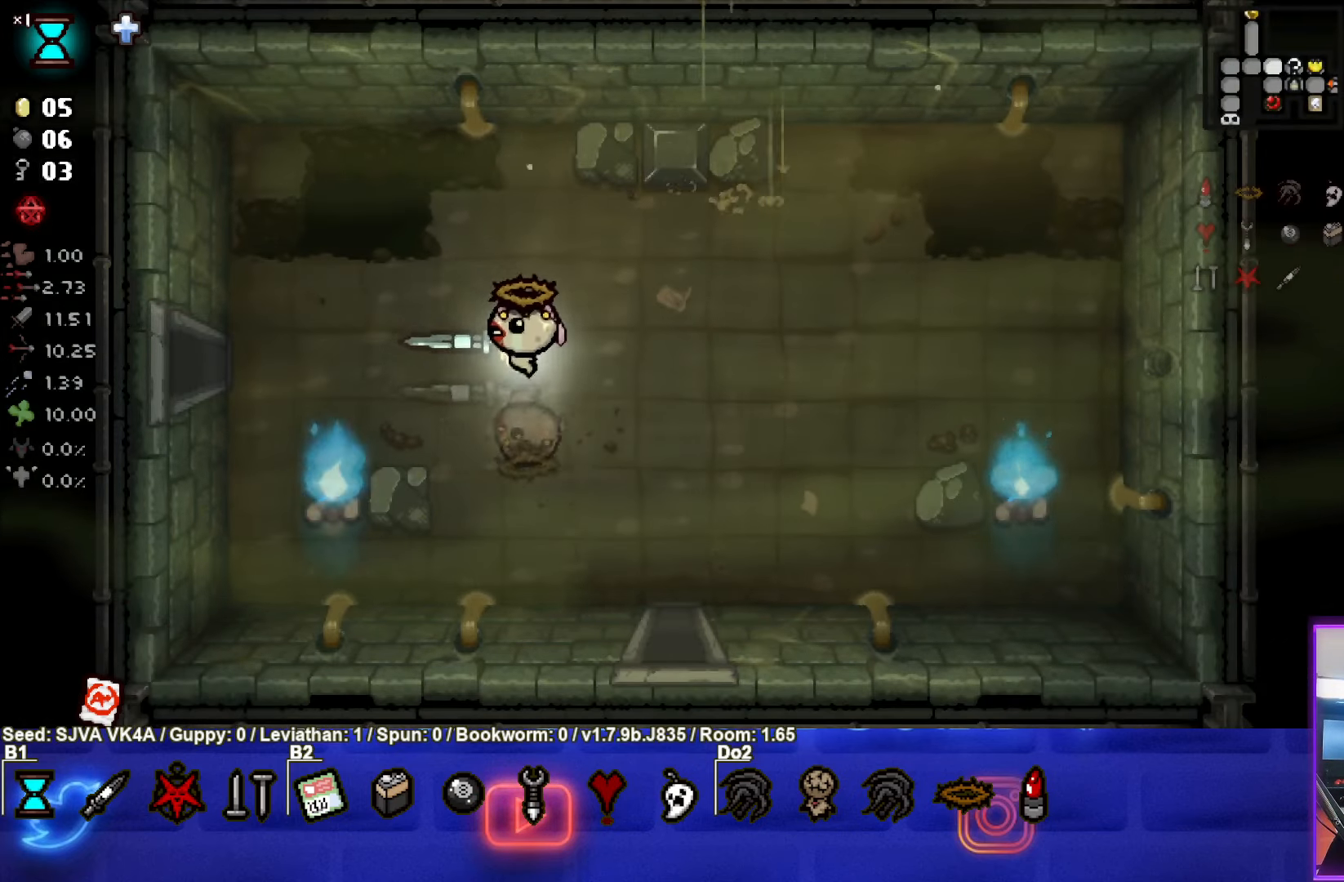
{"buttons": [], "left_stick": "down", "events": [[400, "left_stick", "down"]]}
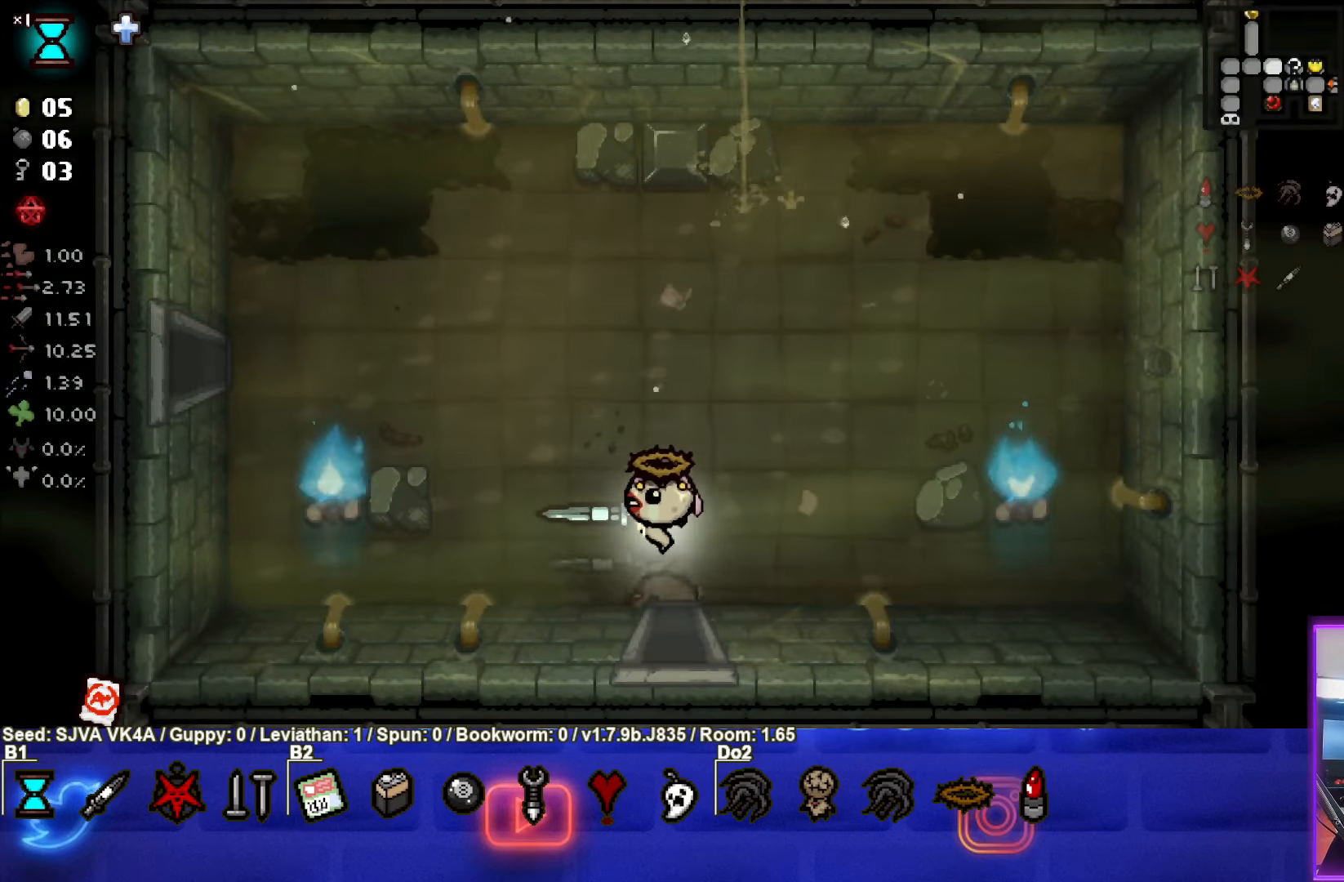
{"buttons": [], "left_stick": "center", "events": [[250, "left_stick", "center"]]}